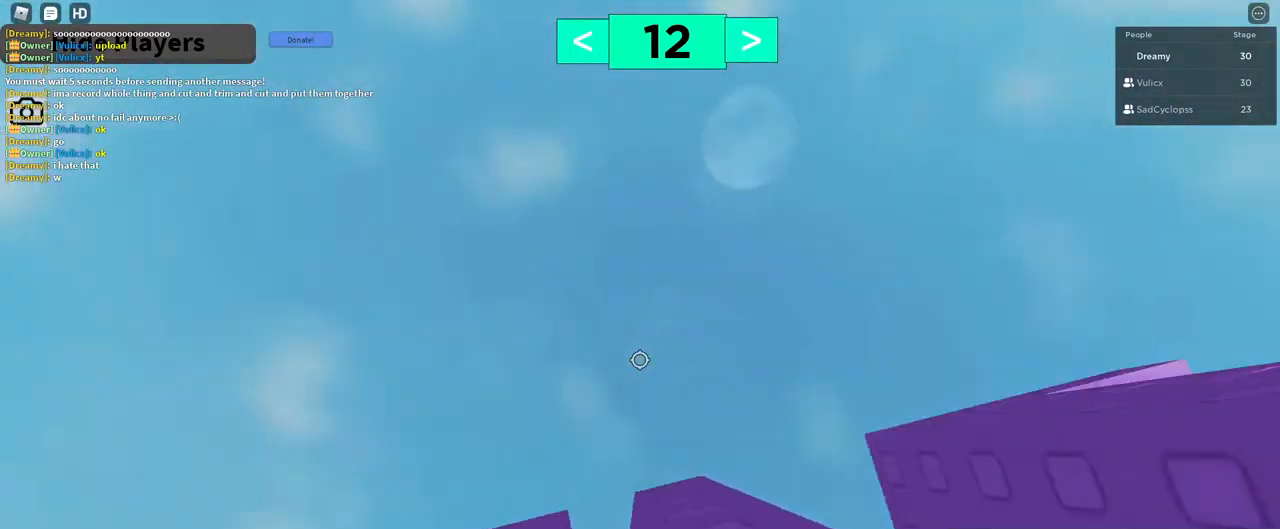
Gameplay with keyboard and mouse; each line is a JSON object with the keys and mouse buttons held at the frame after it. "events" lists presses ("down") and releases ("up") of "a", "ctrl", "d", "e", "q", "s", "shift", "space", "w", "mouse_left", "mouse_wheel", "mouse_right", "mouse_mb4" and "mouse_mb5" between this image and that frame as [ms after this image, input, new state], when the widget could be followed in between. "mouse_left", "mouse_wheel", "mouse_right", "mouse_mb4", "mouse_mb5" = the "left", "wheel", "right", "mb4", "mb5" buttons of the "mouse" list. No other keys are recorded. "wheel" means that the mouse wheel is clicked or scrolled. Mouse movement is not recorded.
{"keys": ["d"], "mouse": ["right"], "events": [[117, "space", "up"]]}
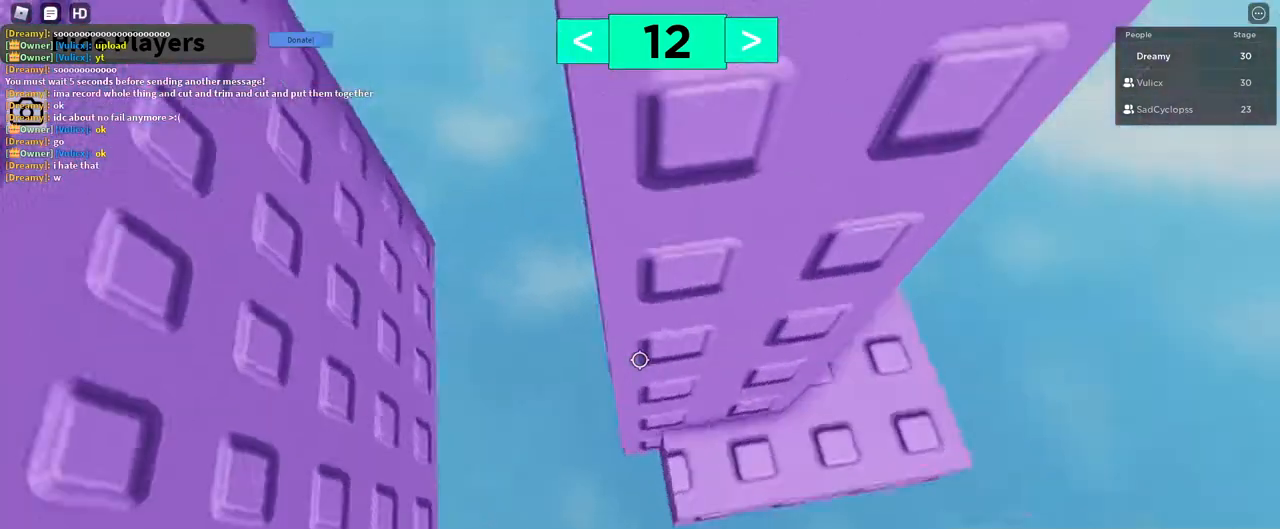
{"keys": ["d"], "mouse": ["right"], "events": [[17, "w", "down"], [300, "w", "up"], [333, "d", "up"], [450, "d", "down"]]}
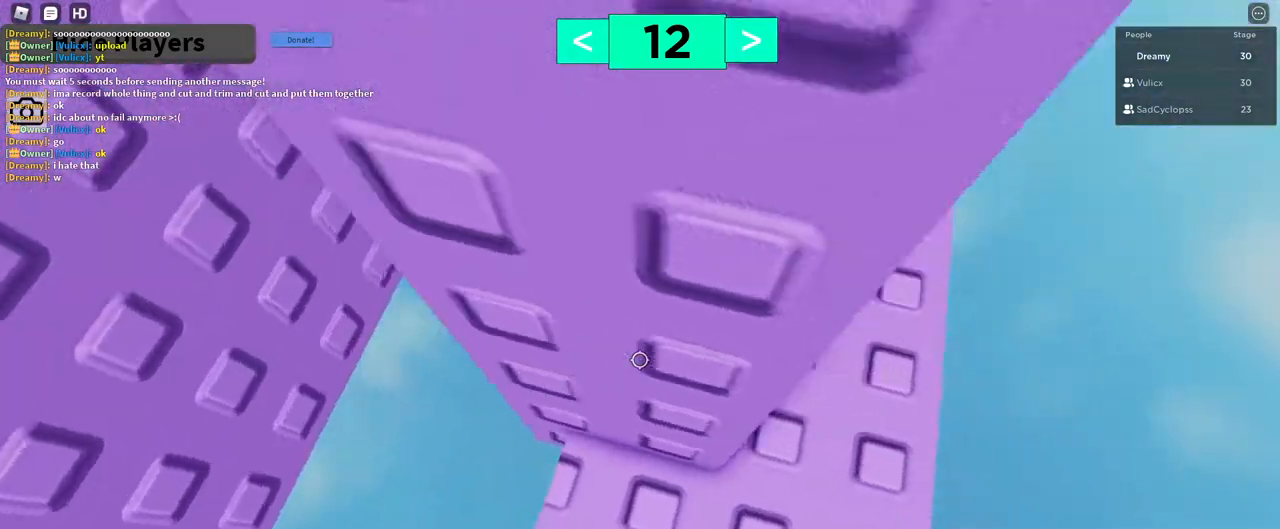
{"keys": ["d"], "mouse": ["right"], "events": [[33, "d", "up"], [217, "d", "down"], [383, "space", "down"], [500, "space", "up"]]}
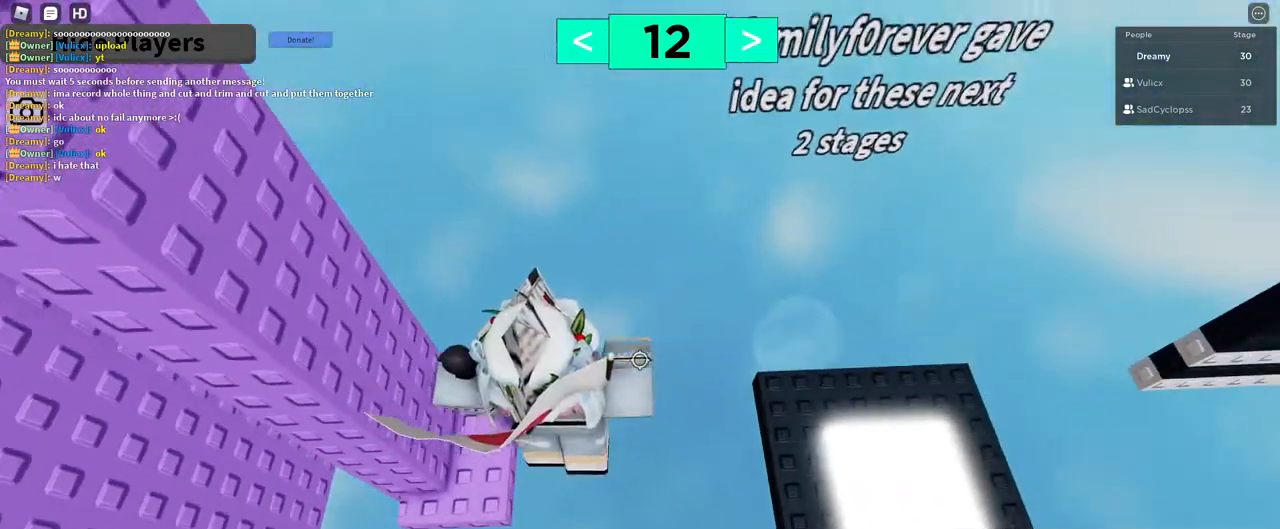
{"keys": ["d", "w"], "mouse": ["right"], "events": [[17, "shift", "down"], [33, "mouse_right", "up"], [117, "shift", "up"], [300, "shift", "down"], [383, "mouse_right", "down"], [383, "shift", "up"], [467, "w", "down"]]}
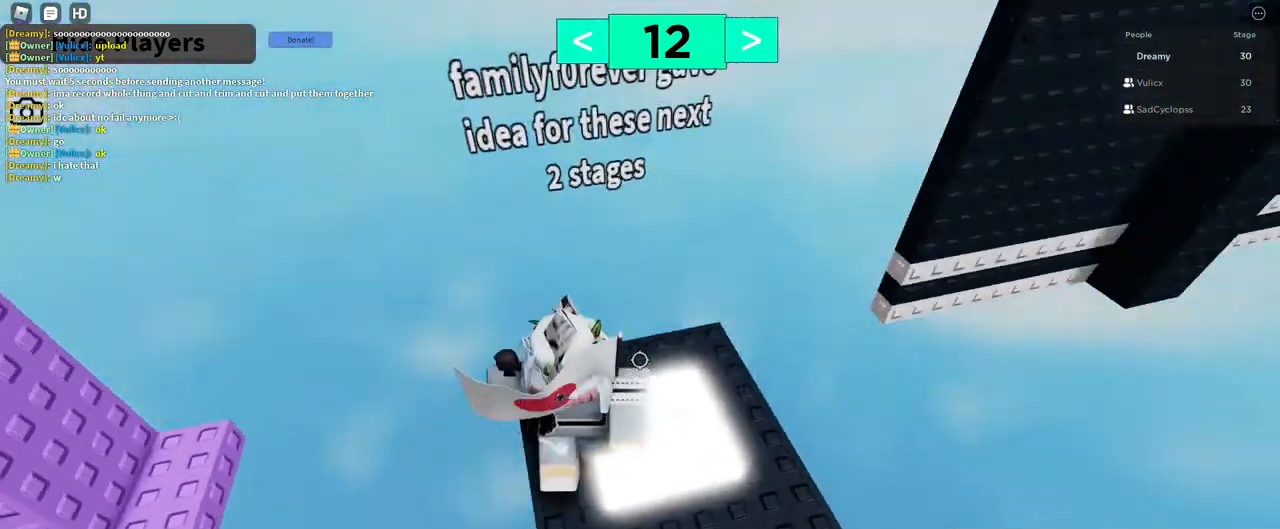
{"keys": ["d", "space"], "mouse": ["right"], "events": [[333, "w", "up"], [483, "space", "down"]]}
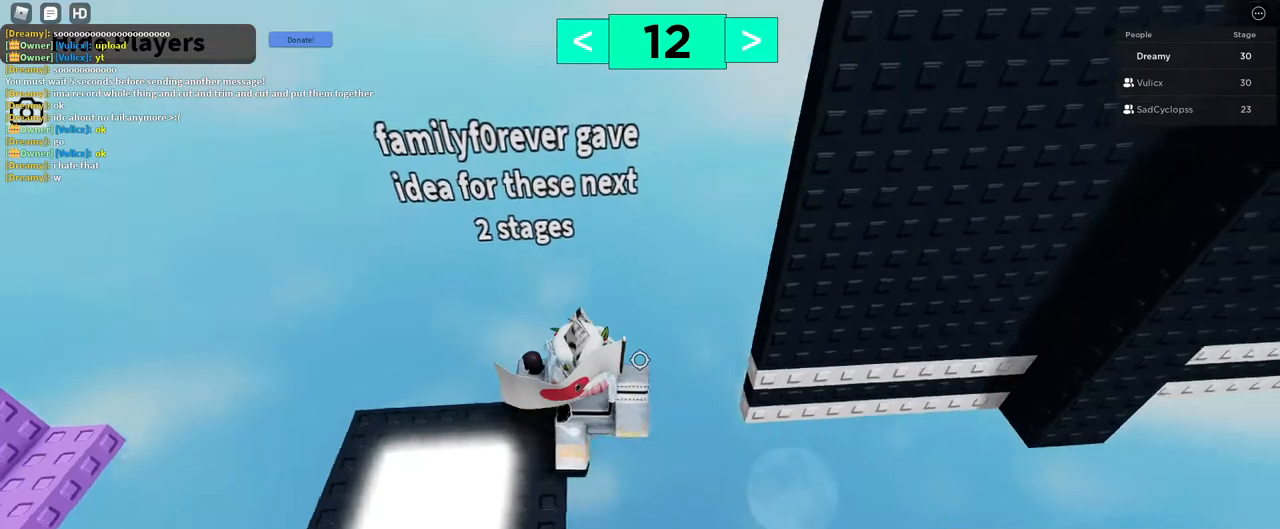
{"keys": ["d", "space", "w"], "mouse": ["right"], "events": [[350, "w", "down"]]}
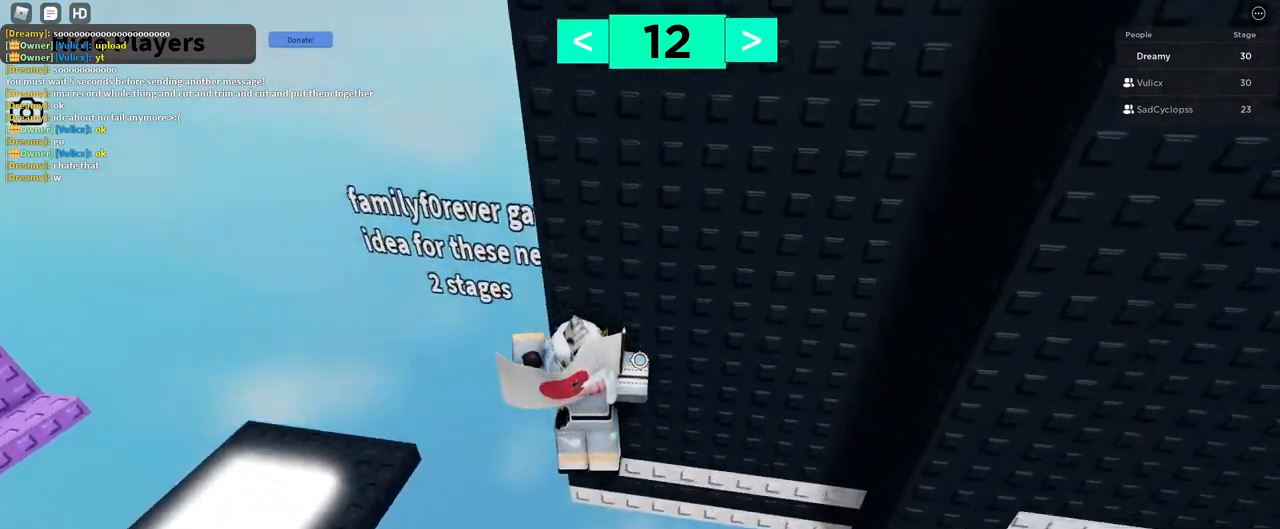
{"keys": ["d", "space", "w"], "mouse": ["right"], "events": [[83, "mouse_right", "up"], [117, "mouse_right", "down"]]}
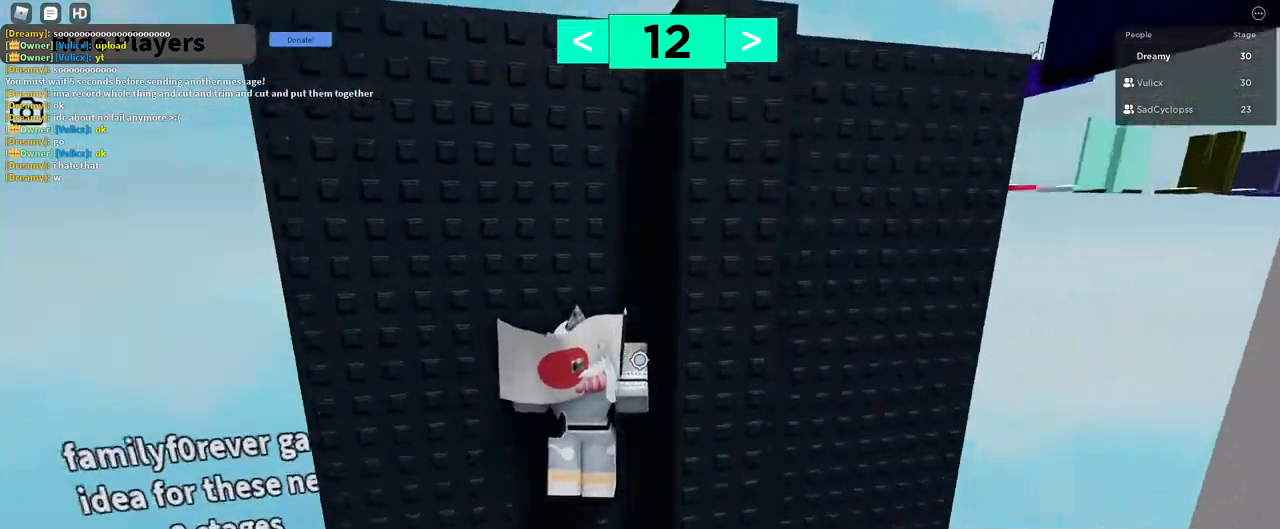
{"keys": ["space"], "mouse": ["right"]}
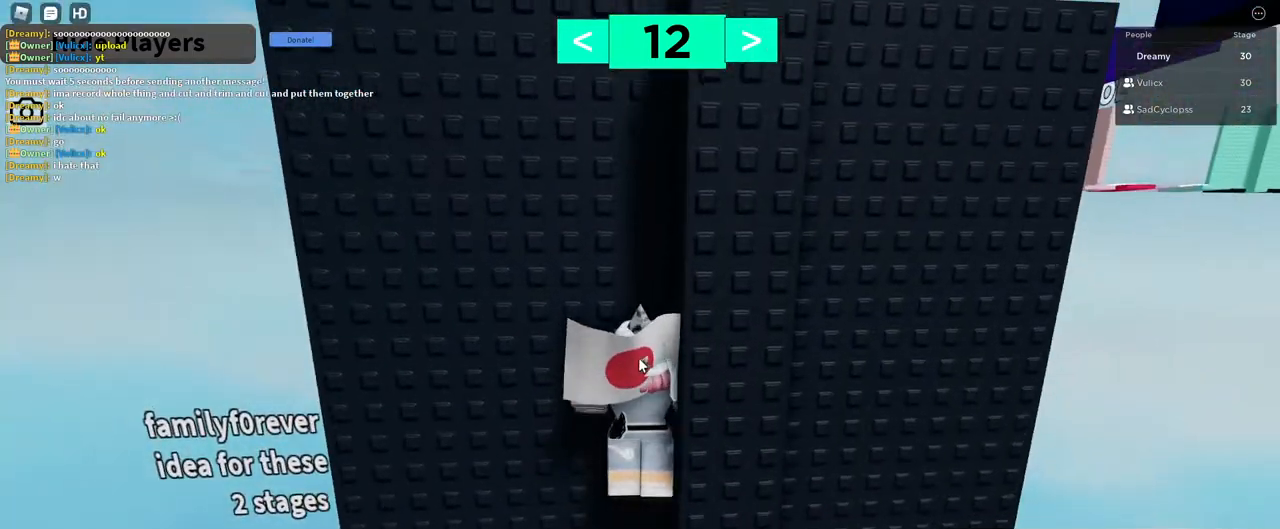
{"keys": ["d", "space"], "mouse": ["right"], "events": [[283, "d", "down"], [283, "shift", "down"], [450, "shift", "up"]]}
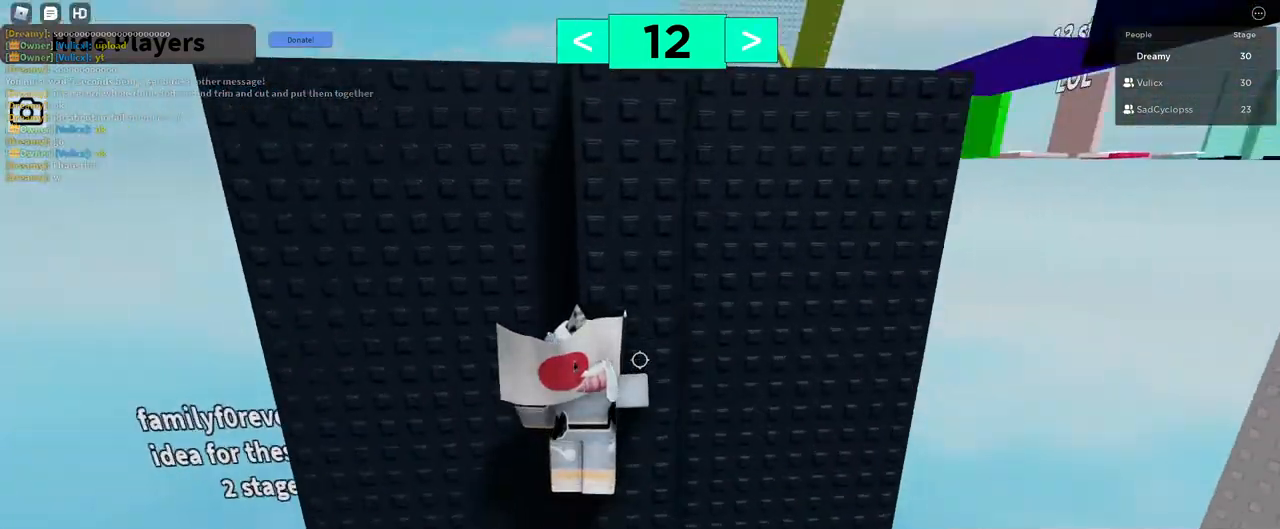
{"keys": ["d", "space", "w"], "mouse": []}
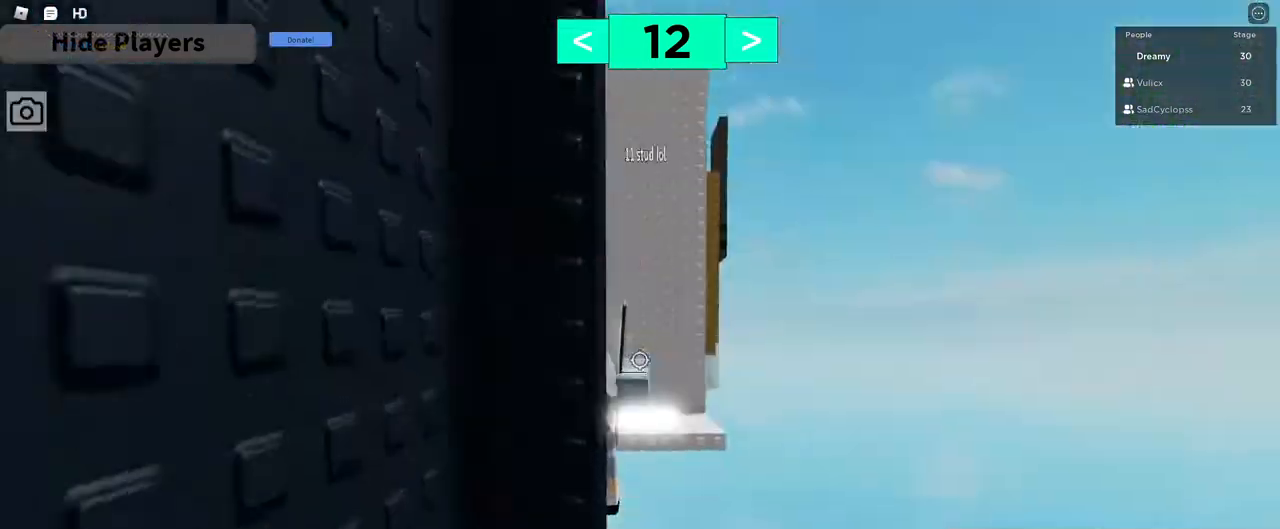
{"keys": ["d", "space", "w"], "mouse": ["right"], "events": [[317, "d", "up"], [317, "w", "up"], [433, "w", "down"], [467, "mouse_right", "down"], [483, "d", "down"]]}
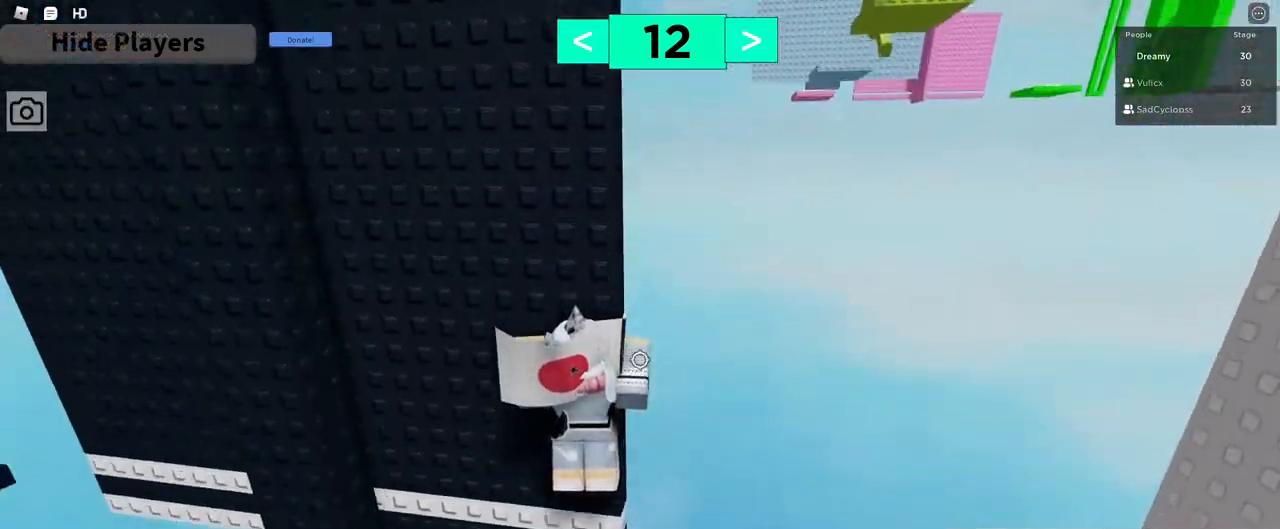
{"keys": ["d", "w"], "mouse": [], "events": [[67, "mouse_right", "up"], [350, "space", "up"]]}
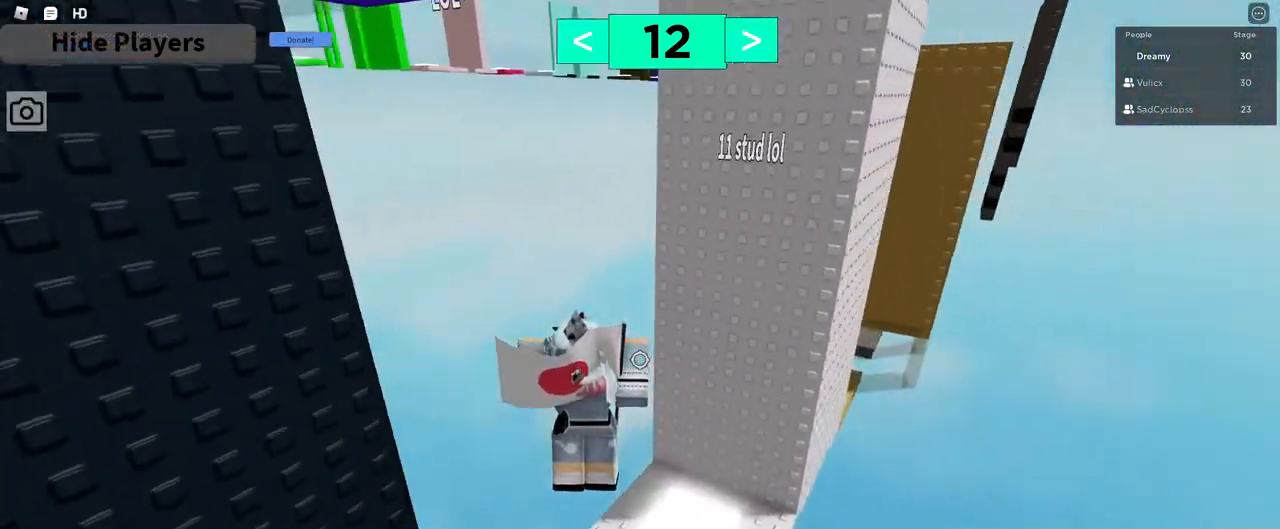
{"keys": ["d"], "mouse": ["right"], "events": [[233, "mouse_right", "down"], [500, "w", "up"]]}
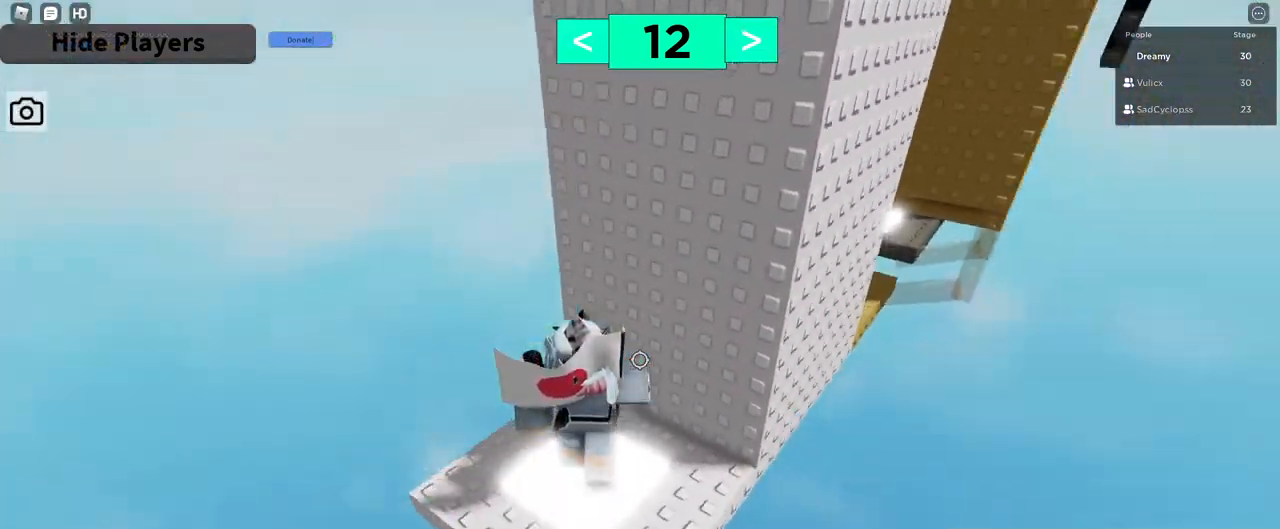
{"keys": ["d", "w"], "mouse": ["right"], "events": [[117, "d", "up"], [200, "d", "down"], [350, "d", "up"], [433, "d", "down"], [450, "w", "down"]]}
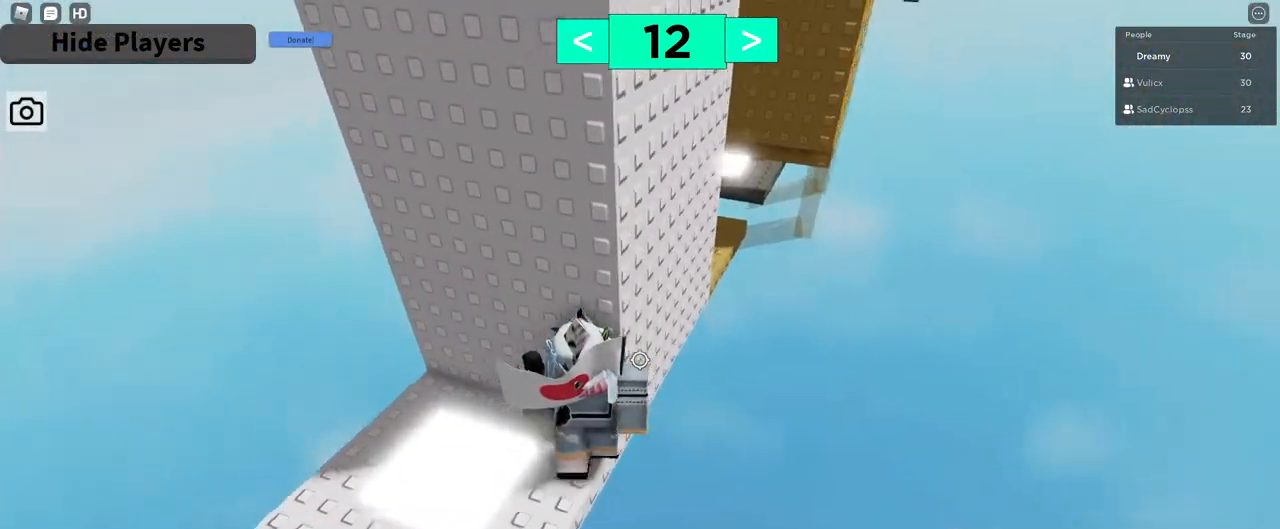
{"keys": [], "mouse": ["right"], "events": [[50, "d", "up"], [50, "w", "up"], [150, "d", "down"], [150, "w", "down"], [217, "d", "up"], [233, "w", "up"], [350, "w", "down"], [417, "w", "up"]]}
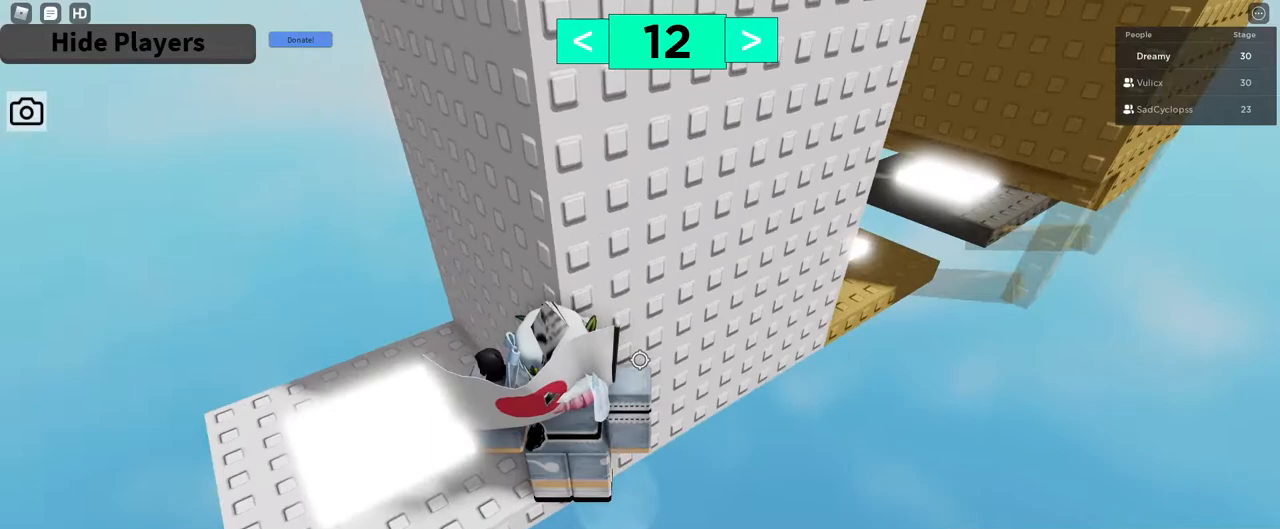
{"keys": [], "mouse": ["right"], "events": [[67, "w", "down"], [83, "d", "down"], [117, "d", "up"], [133, "w", "up"], [300, "w", "down"], [333, "d", "down"], [350, "d", "up"], [367, "w", "up"]]}
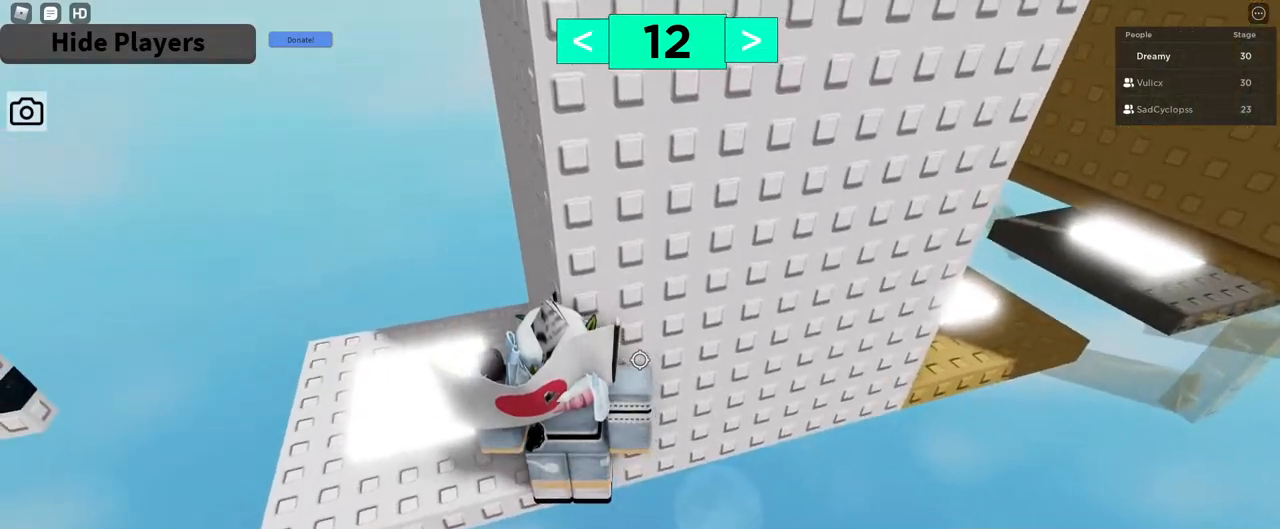
{"keys": [], "mouse": ["wheel", "right"], "events": [[50, "w", "down"], [117, "w", "up"], [267, "d", "down"], [267, "w", "down"], [317, "d", "up"], [317, "w", "up"], [483, "mouse_wheel", "down"]]}
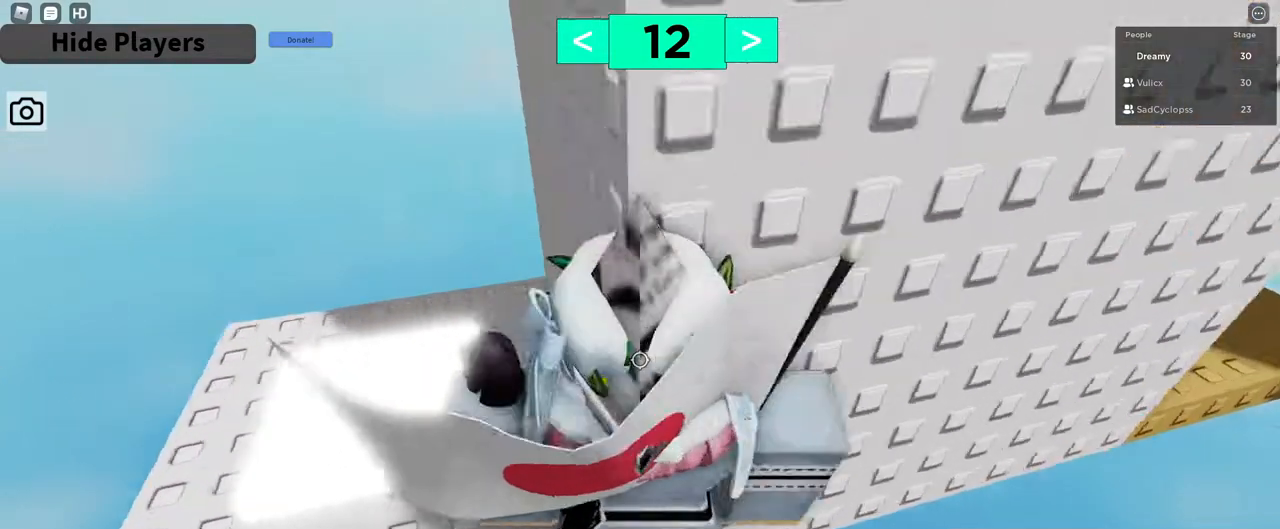
{"keys": [], "mouse": ["right"], "events": [[350, "mouse_wheel", "up"], [350, "w", "down"], [433, "w", "up"]]}
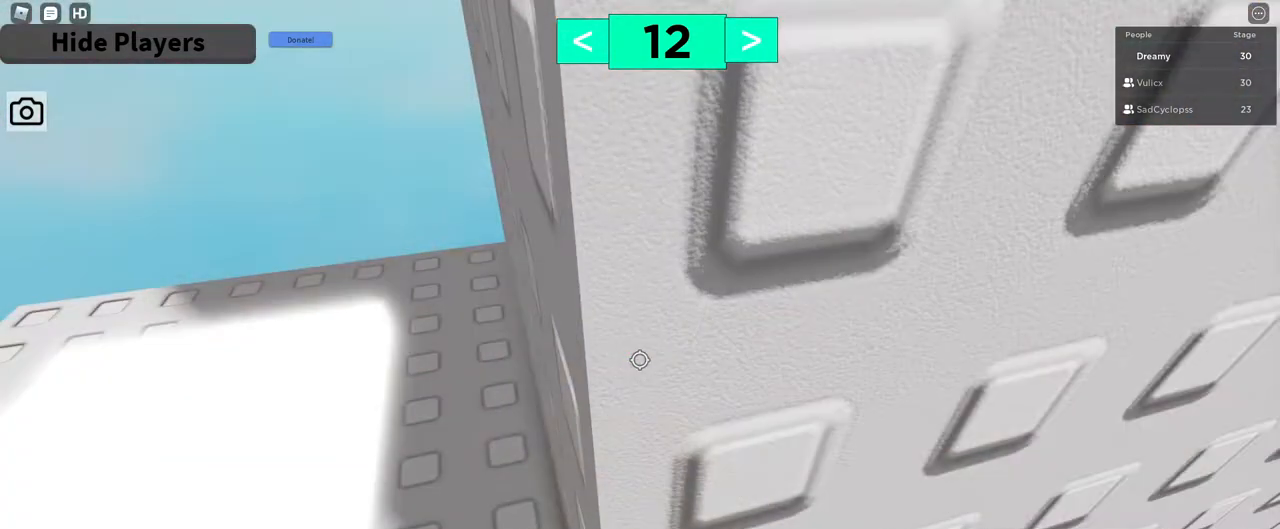
{"keys": ["shift"], "mouse": ["right"], "events": [[217, "w", "down"], [267, "w", "up"], [500, "shift", "down"]]}